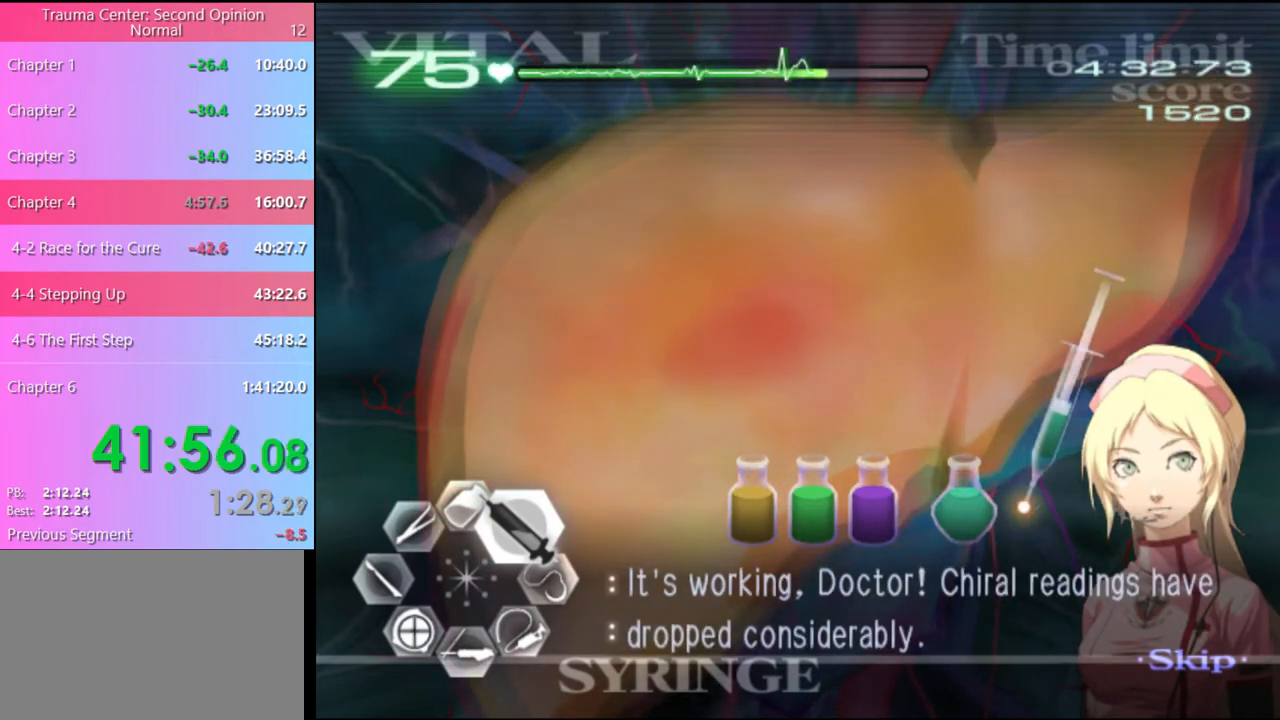
Gameplay with keyboard and mouse; each line is a JSON object with the keys and mouse buttons held at the frame after it. "events" lists presses ("down") and releases ("up") of "a", "alt", "c", "d", "e", "f", "q", "r", "s", "shift", "space", "v", "w", "mouse_left", "mouse_wheel", "mouse_right", "mouse_mb4" and "mouse_mb5" between this image and that frame as [ms after this image, input, new state], when the widget could be followed in between. "mouse_left", "mouse_wheel", "mouse_right", "mouse_mb4", "mouse_mb5" = the "left", "wheel", "right", "mb4", "mb5" buttons of the "mouse" list. No other keys are recorded. "wheel" means that the mouse wheel is clicked or scrolled. Mouse movement is not recorded.
{"keys": ["d", "w"], "mouse": [], "events": [[234, "mouse_left", "up"]]}
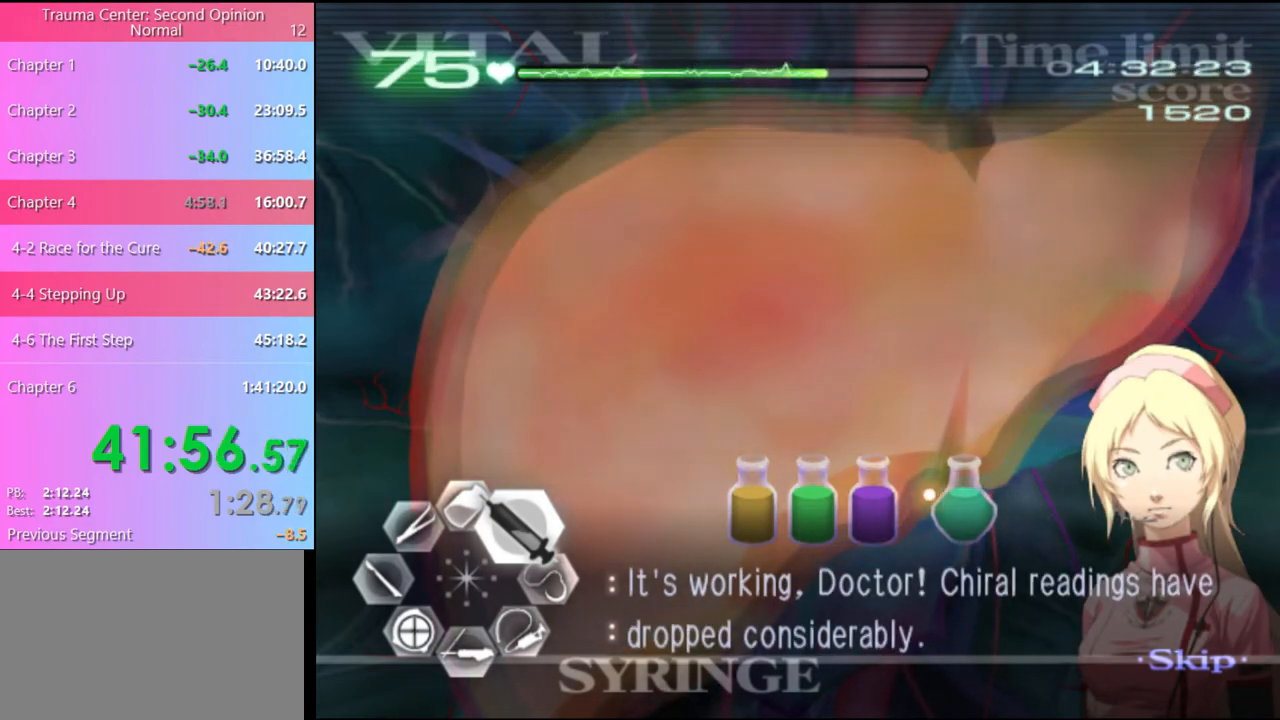
{"keys": ["d", "w"], "mouse": ["left"], "events": [[134, "mouse_left", "down"]]}
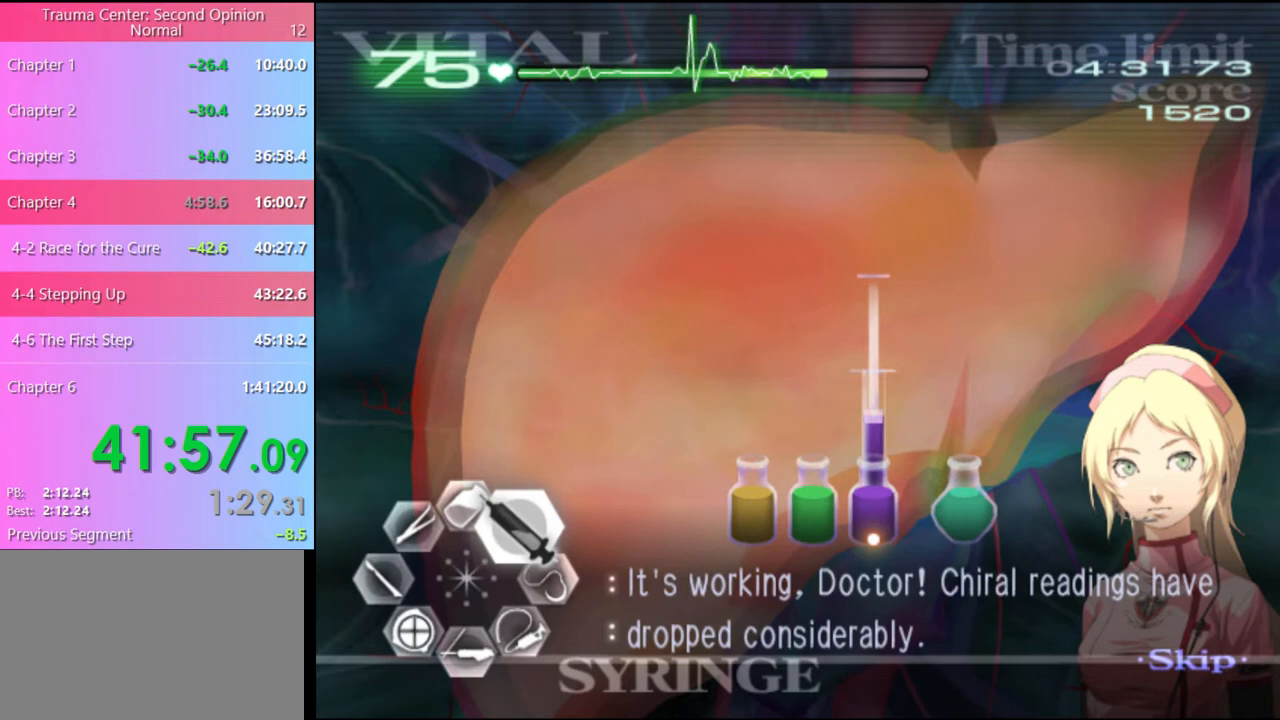
{"keys": ["d", "w"], "mouse": [], "events": [[200, "mouse_left", "up"]]}
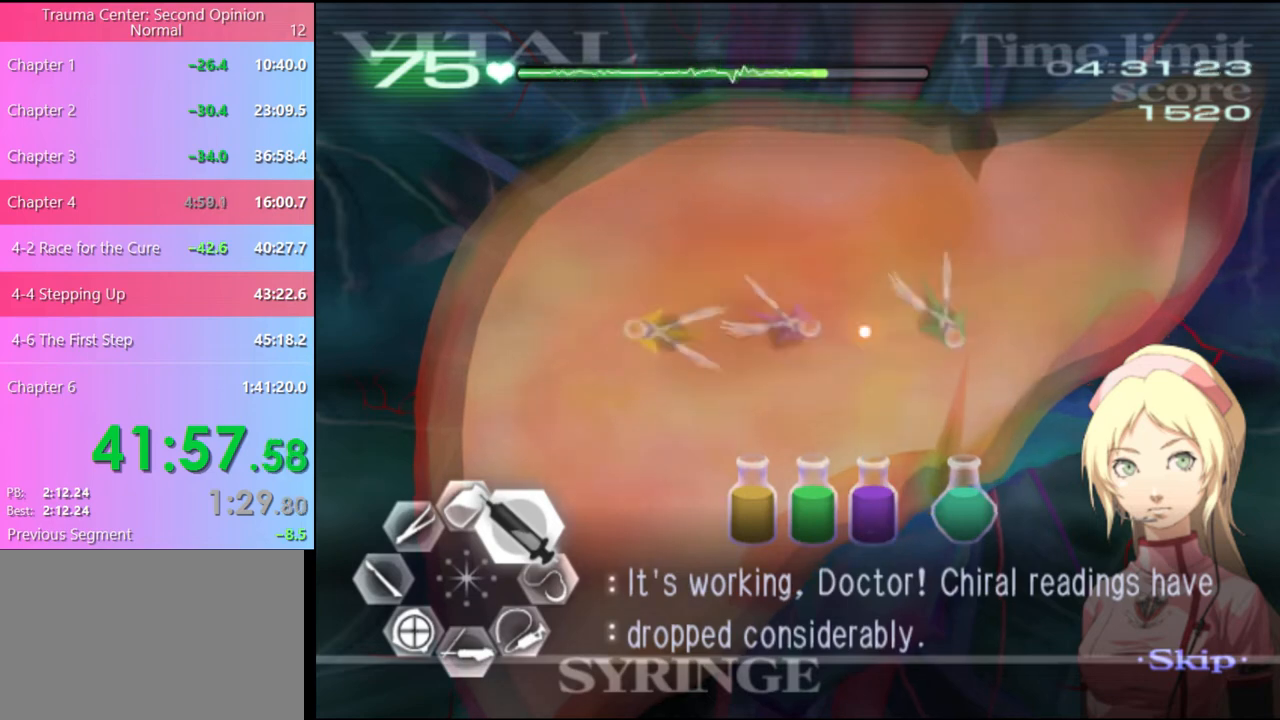
{"keys": ["d", "w"], "mouse": [], "events": []}
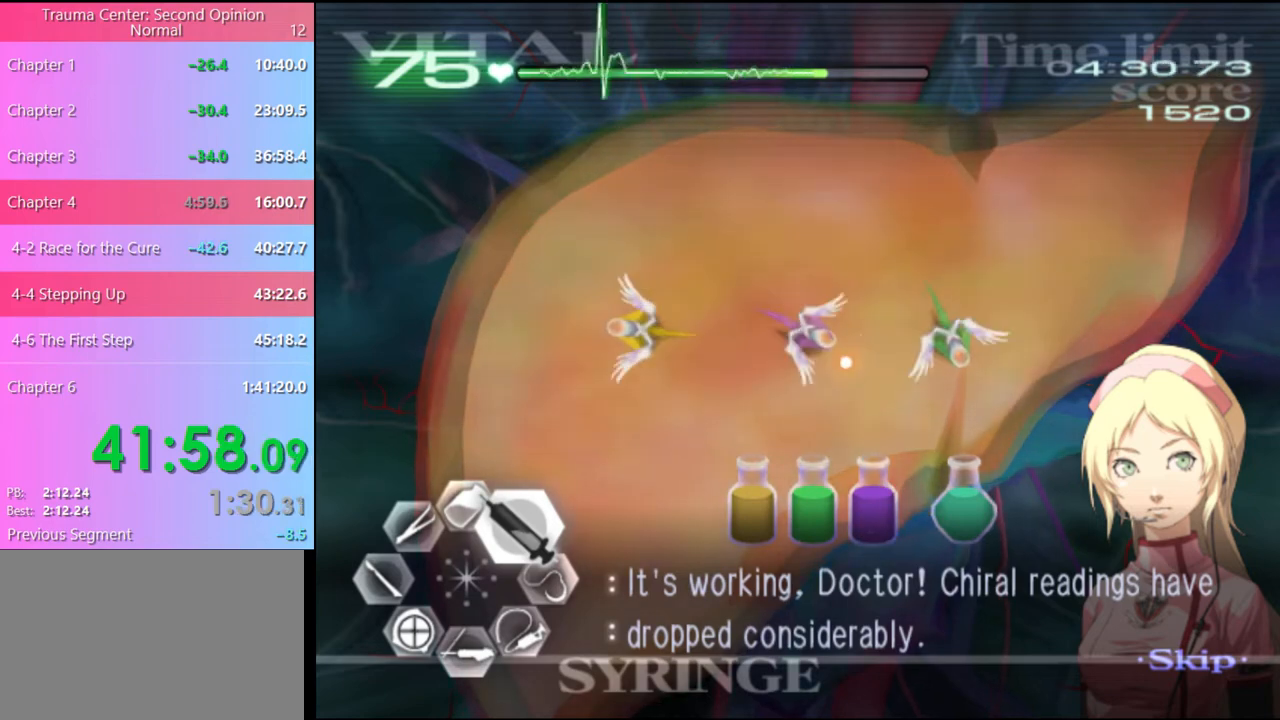
{"keys": ["d", "w"], "mouse": [], "events": []}
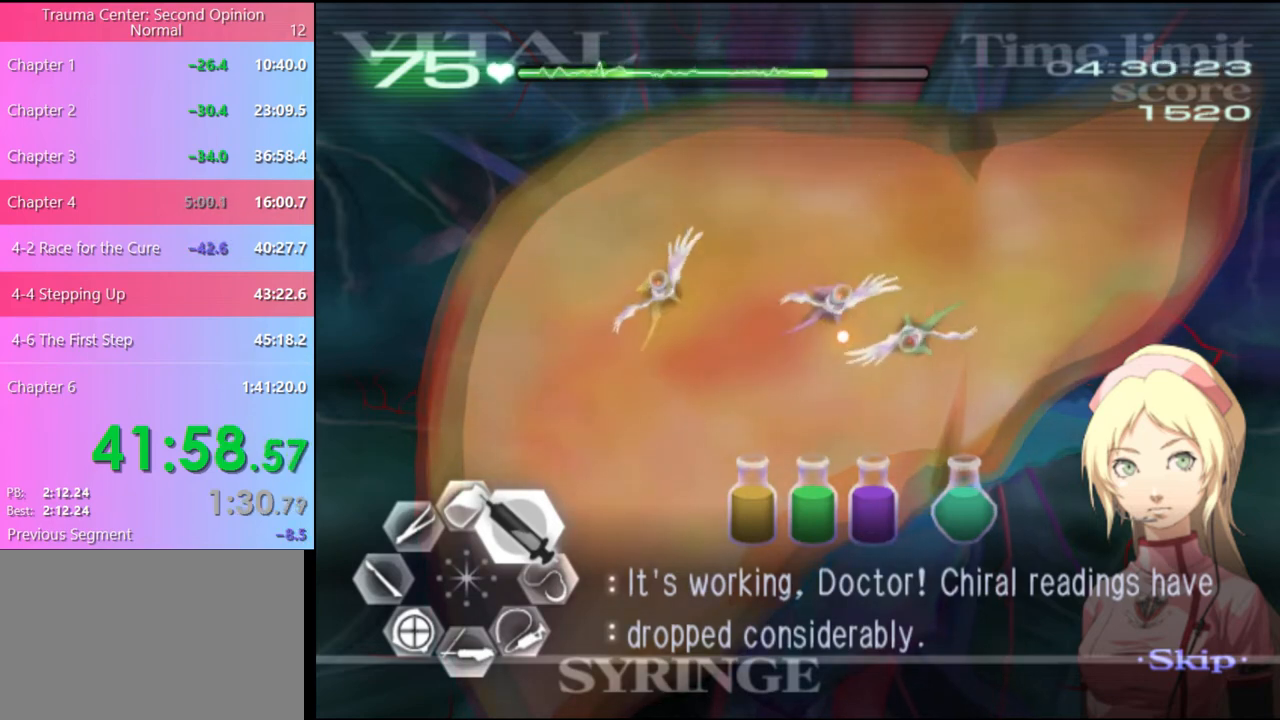
{"keys": ["d", "w"], "mouse": [], "events": [[100, "mouse_left", "down"], [400, "mouse_left", "up"]]}
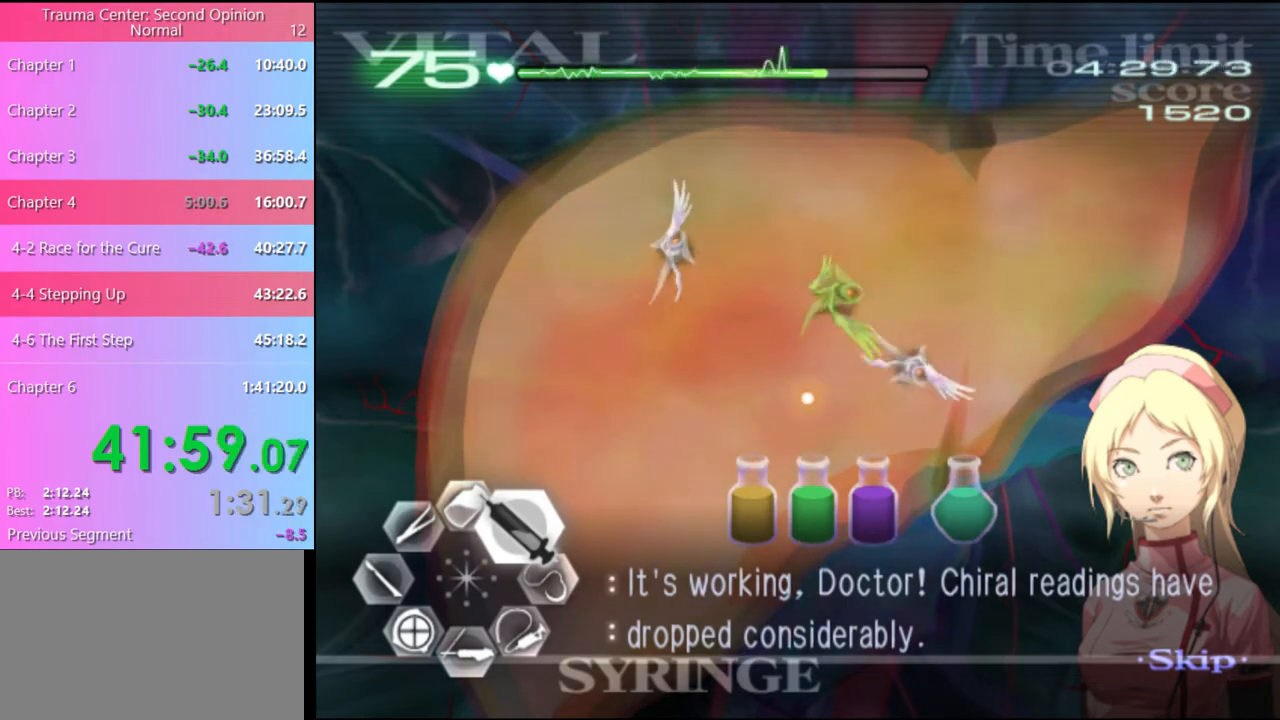
{"keys": ["d", "w"], "mouse": [], "events": [[134, "mouse_left", "down"], [500, "mouse_left", "up"]]}
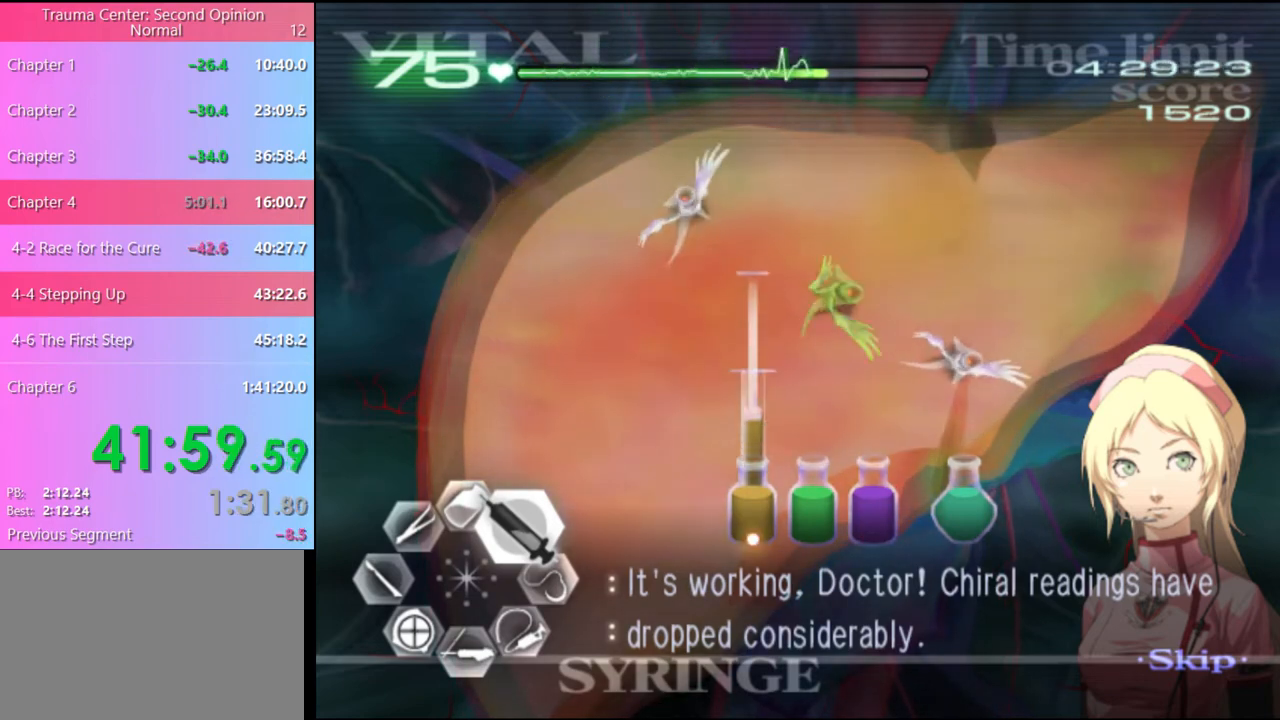
{"keys": ["d", "w"], "mouse": [], "events": []}
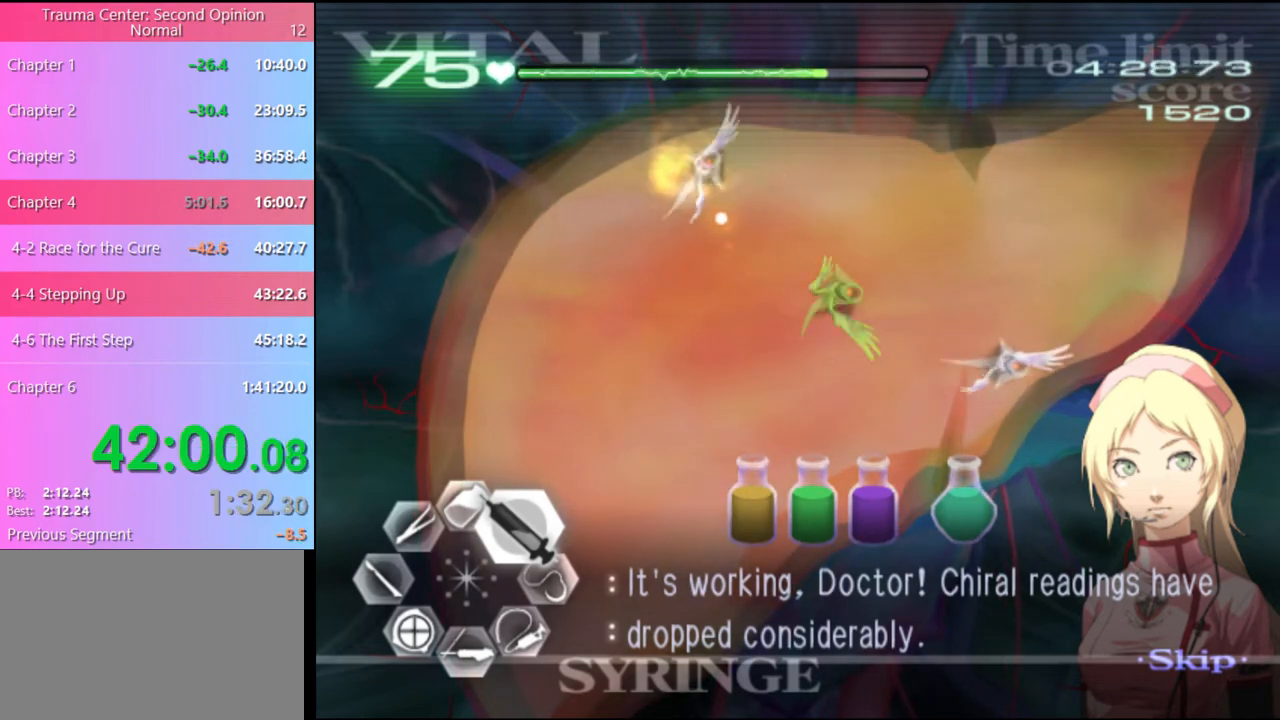
{"keys": ["d", "w"], "mouse": ["left"], "events": [[500, "mouse_left", "down"]]}
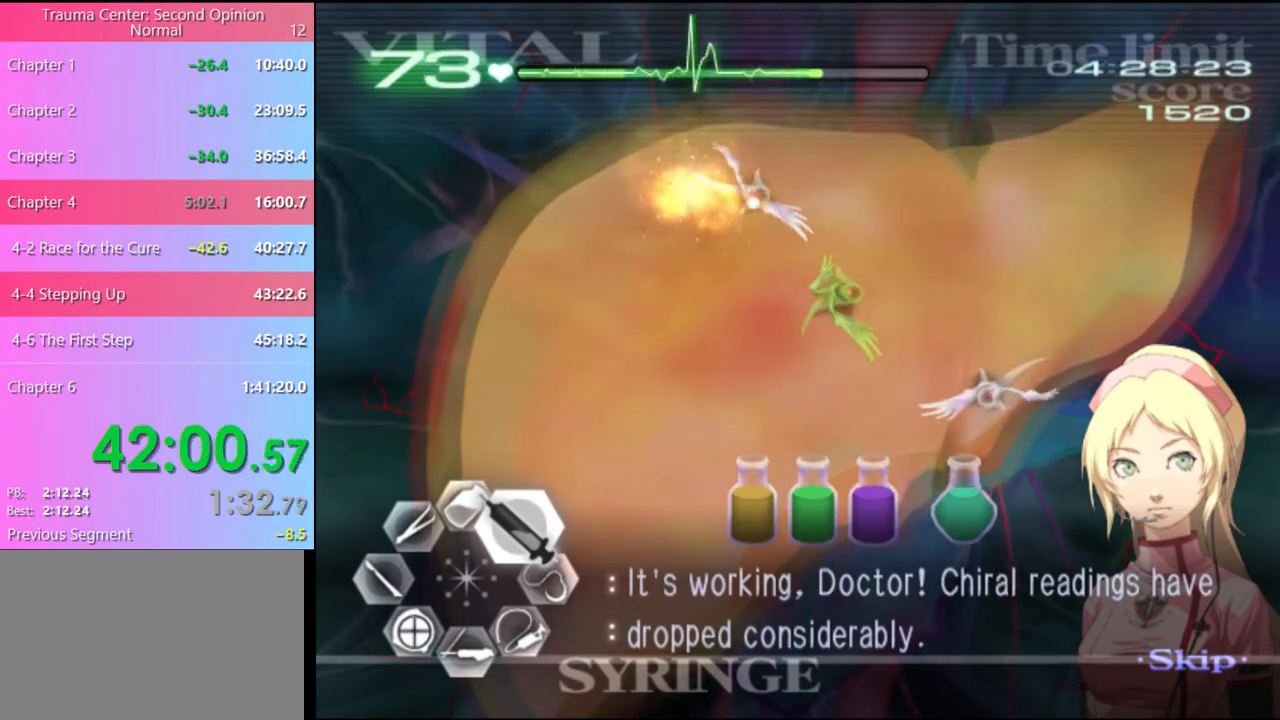
{"keys": ["d", "w"], "mouse": [], "events": [[267, "mouse_left", "up"]]}
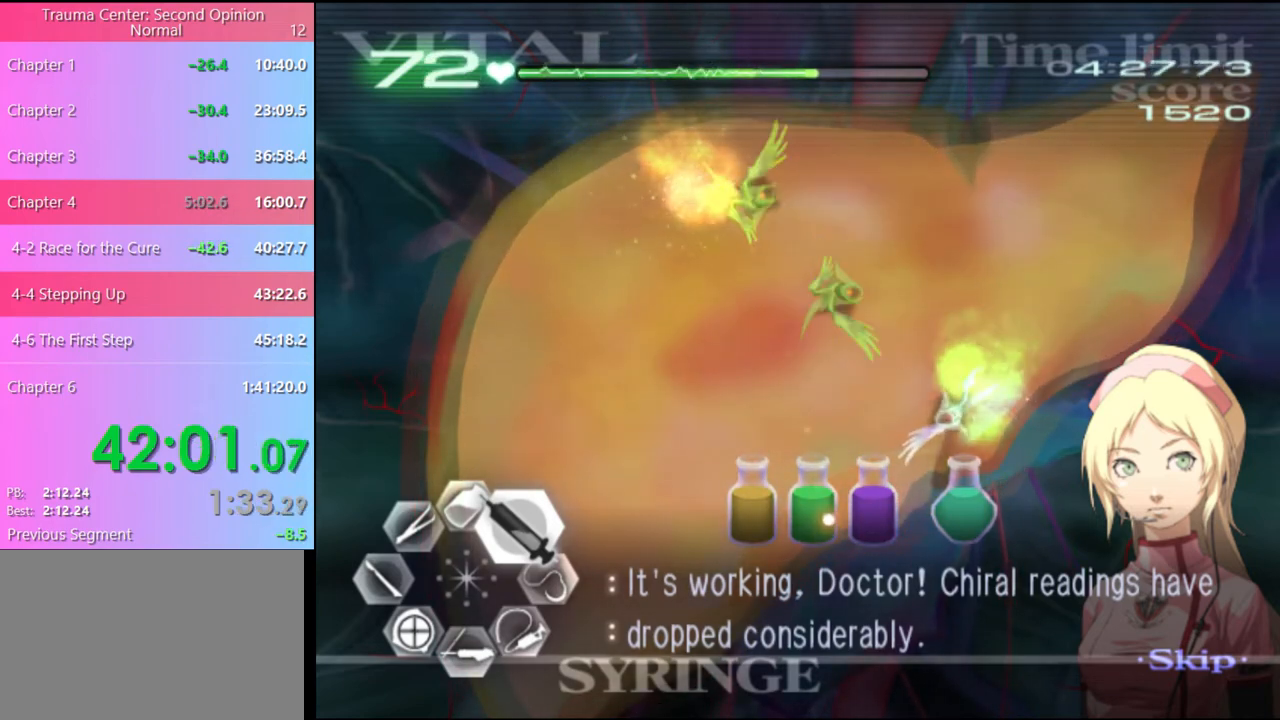
{"keys": ["d", "w"], "mouse": [], "events": [[134, "mouse_left", "down"], [500, "mouse_left", "up"]]}
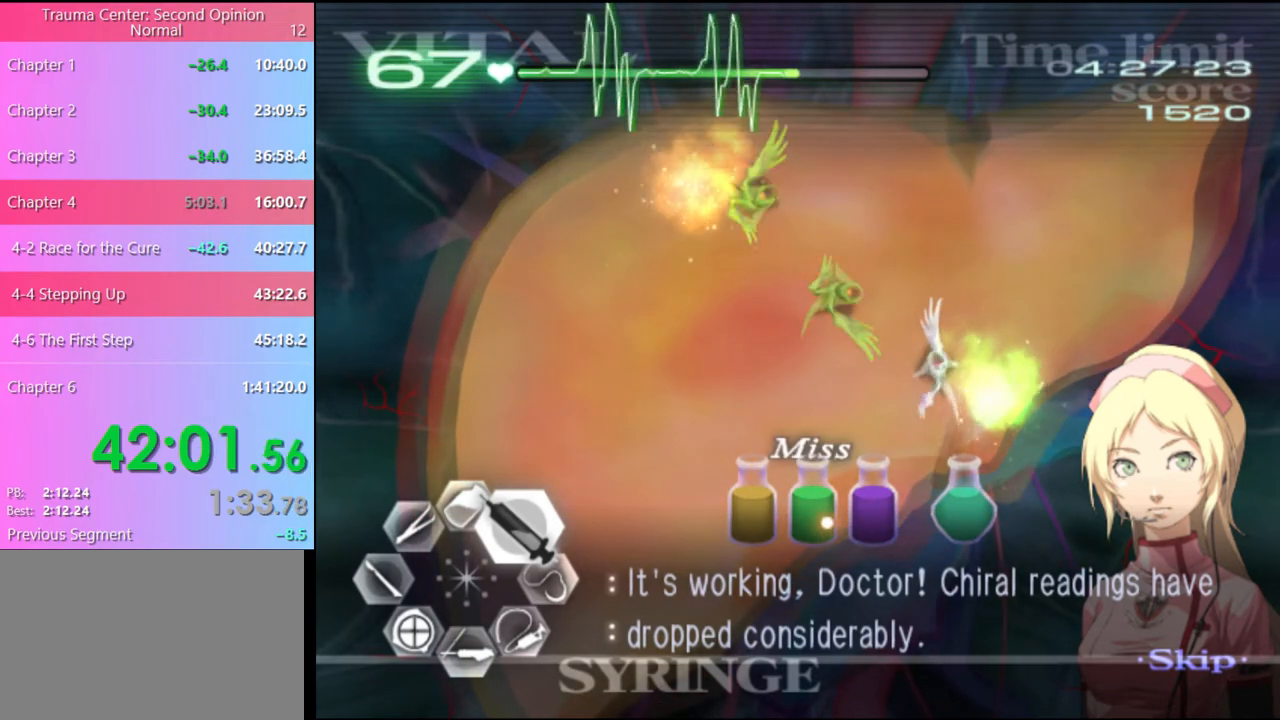
{"keys": ["d", "w"], "mouse": [], "events": [[67, "mouse_left", "down"], [434, "mouse_left", "up"]]}
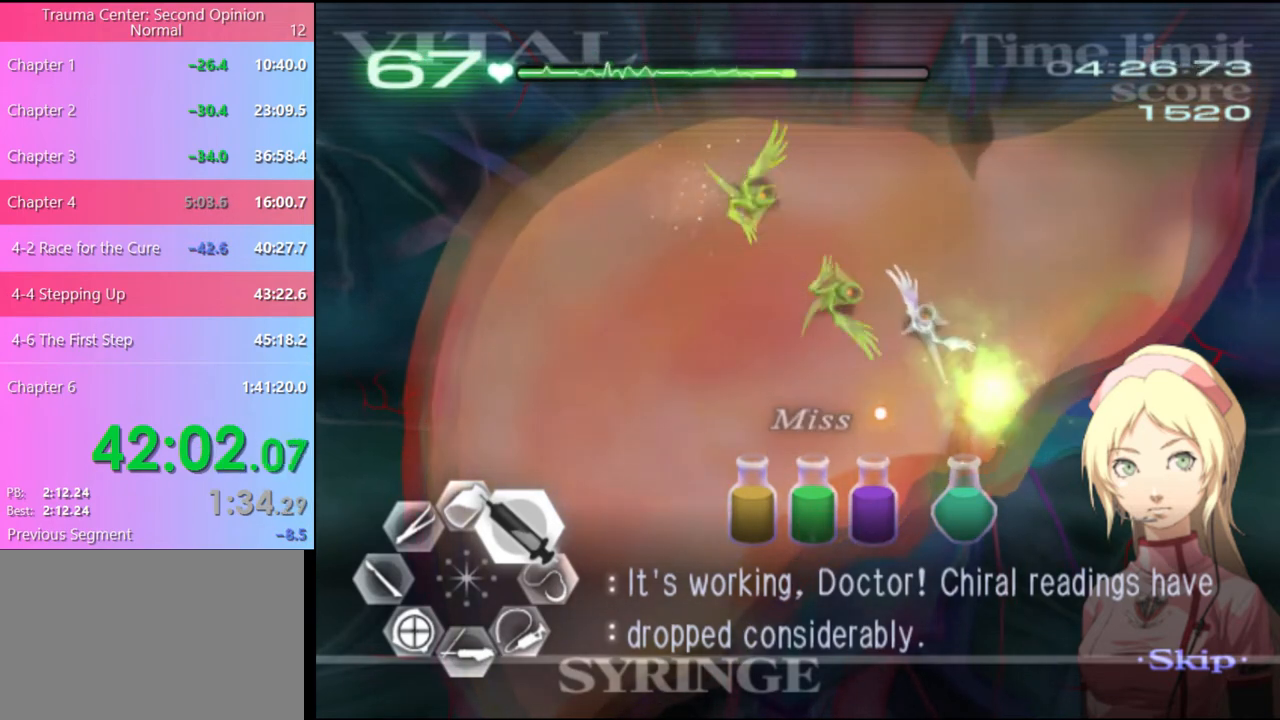
{"keys": ["d", "w"], "mouse": ["left"], "events": [[234, "mouse_left", "down"]]}
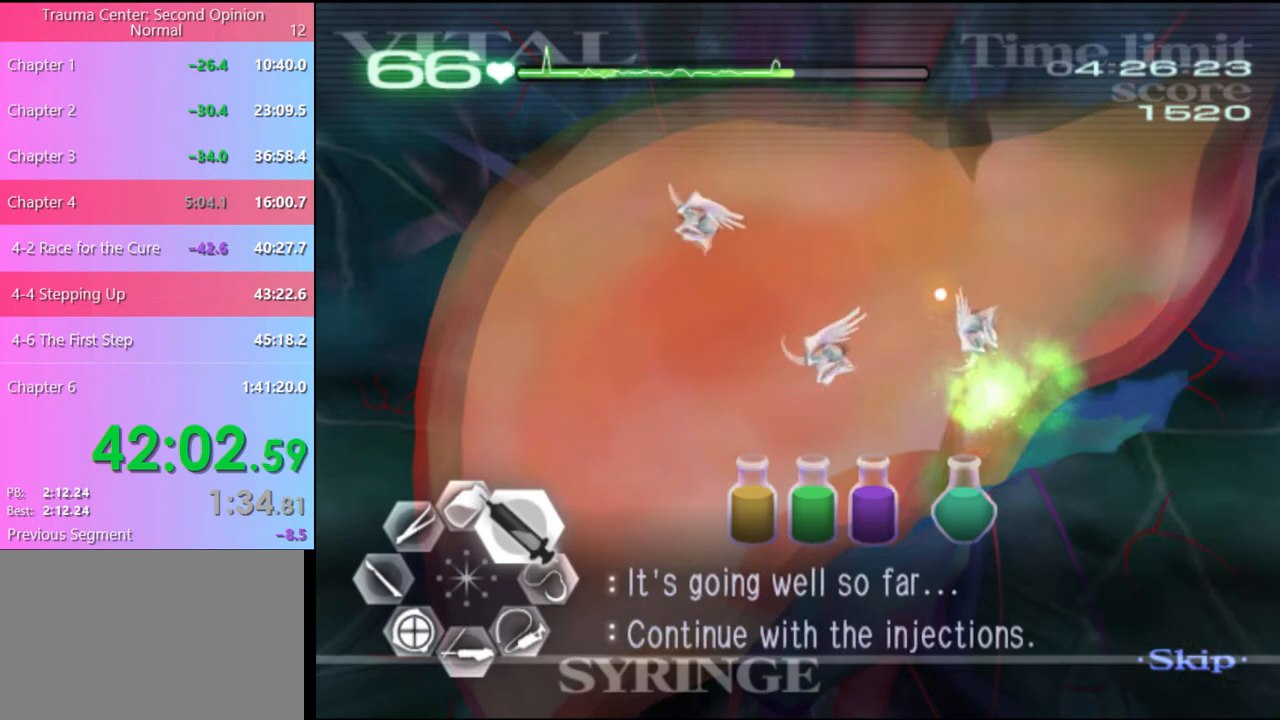
{"keys": ["d", "w"], "mouse": ["left"], "events": [[67, "mouse_left", "up"], [367, "mouse_left", "down"]]}
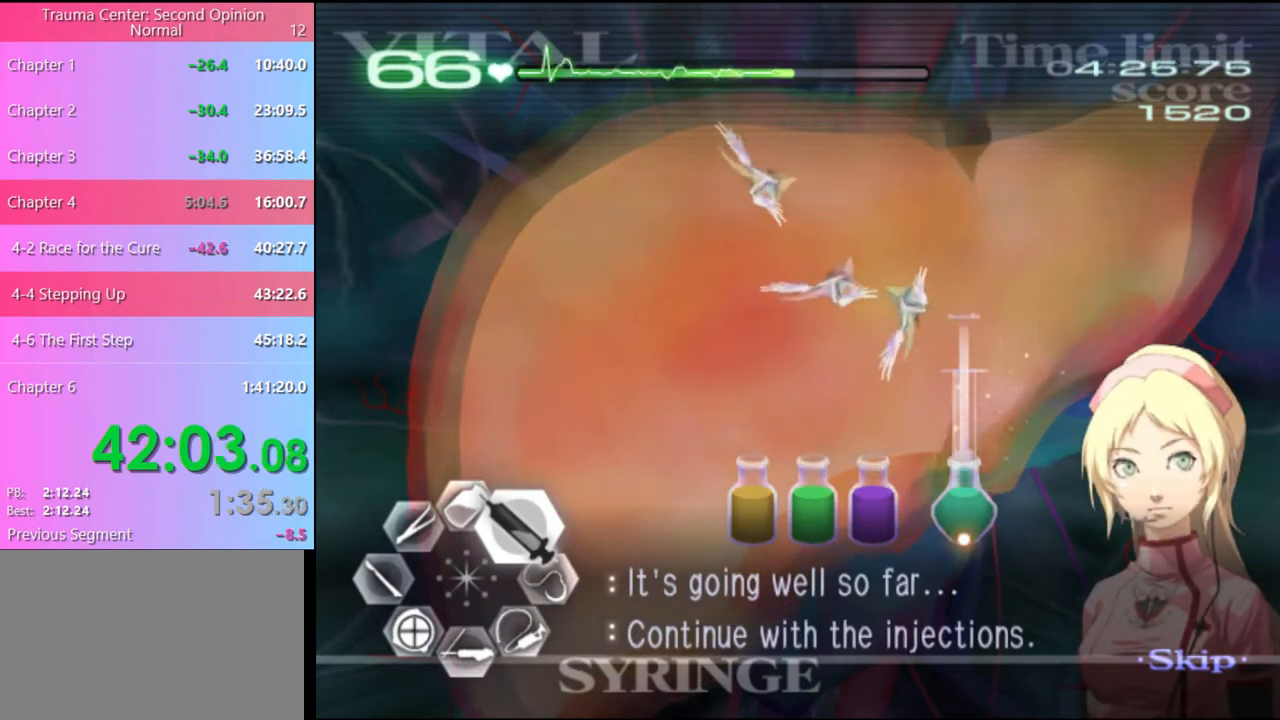
{"keys": ["d", "w"], "mouse": ["left"], "events": [[267, "mouse_left", "up"], [334, "mouse_left", "down"]]}
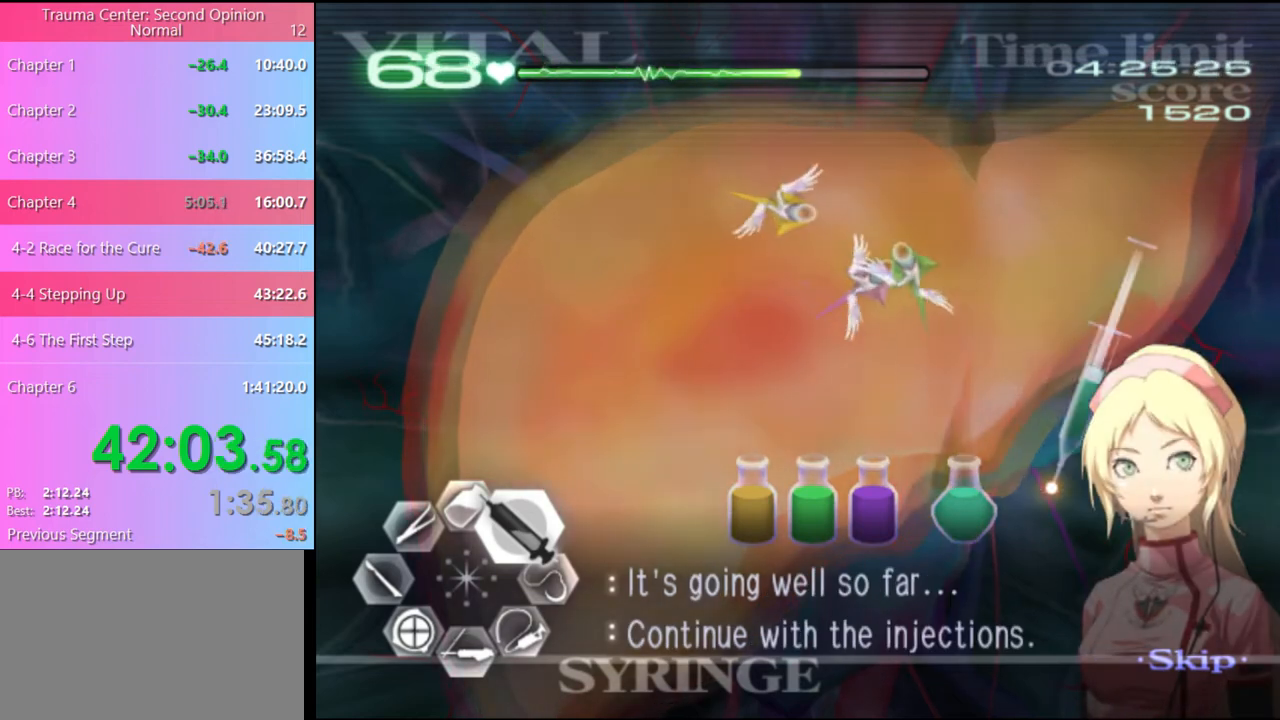
{"keys": ["d", "w"], "mouse": ["left"], "events": []}
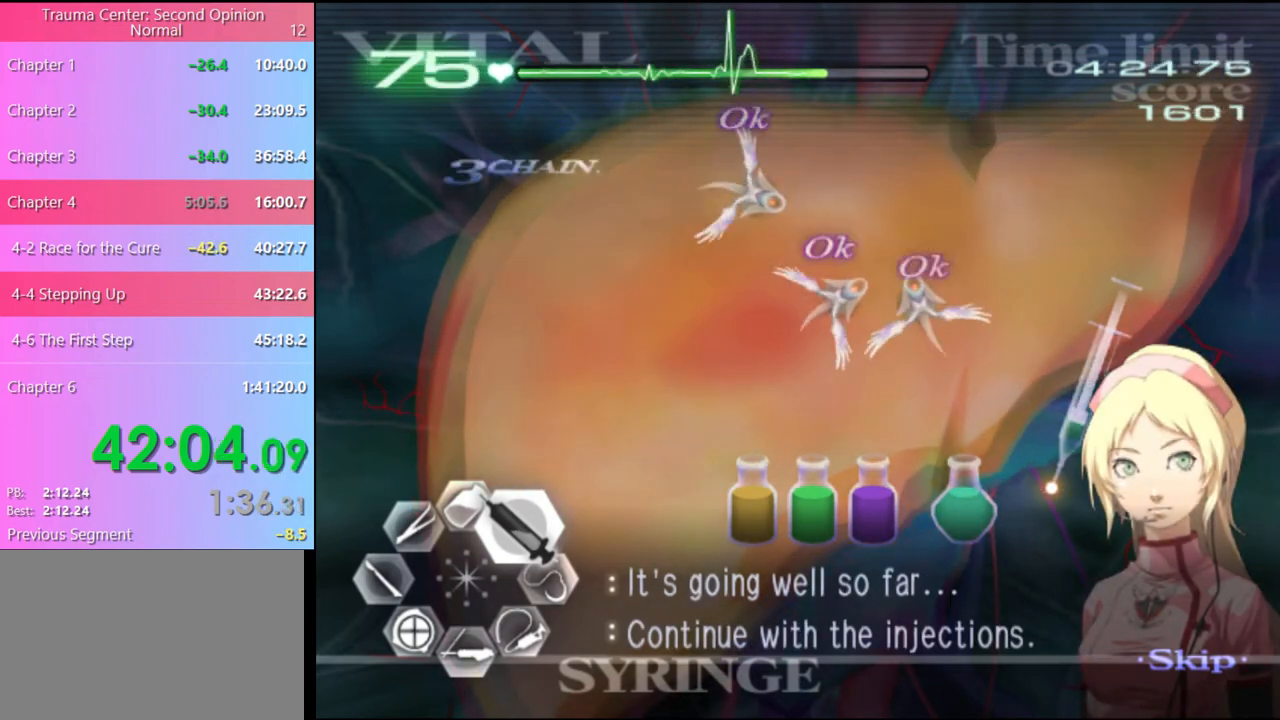
{"keys": ["d", "w"], "mouse": [], "events": [[267, "mouse_left", "up"]]}
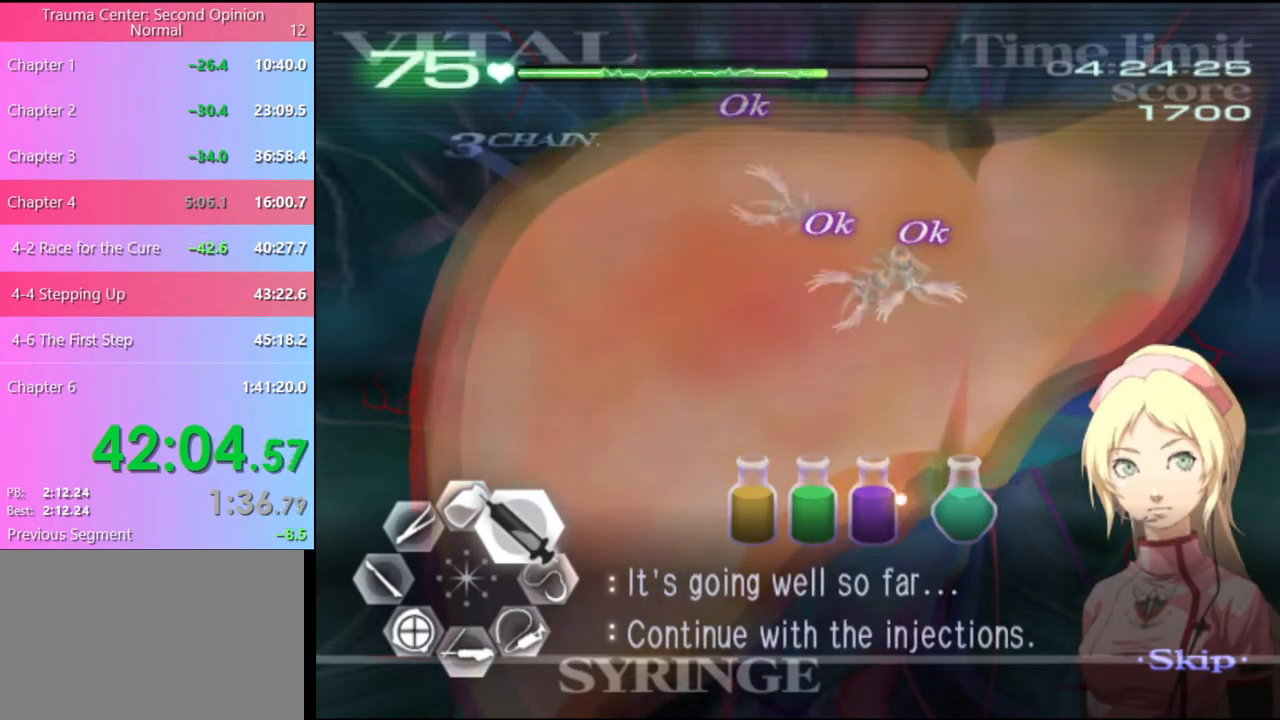
{"keys": ["d", "w"], "mouse": ["left"], "events": [[167, "mouse_left", "down"]]}
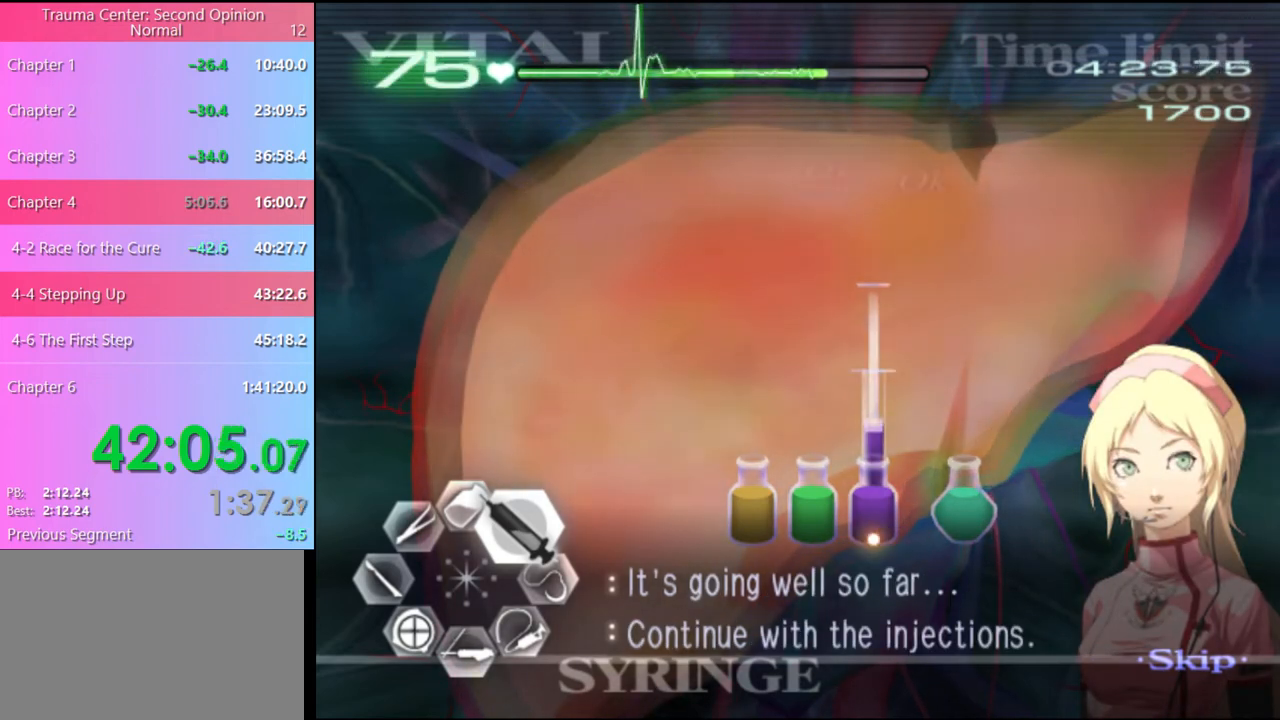
{"keys": ["d", "w"], "mouse": [], "events": [[300, "mouse_left", "up"]]}
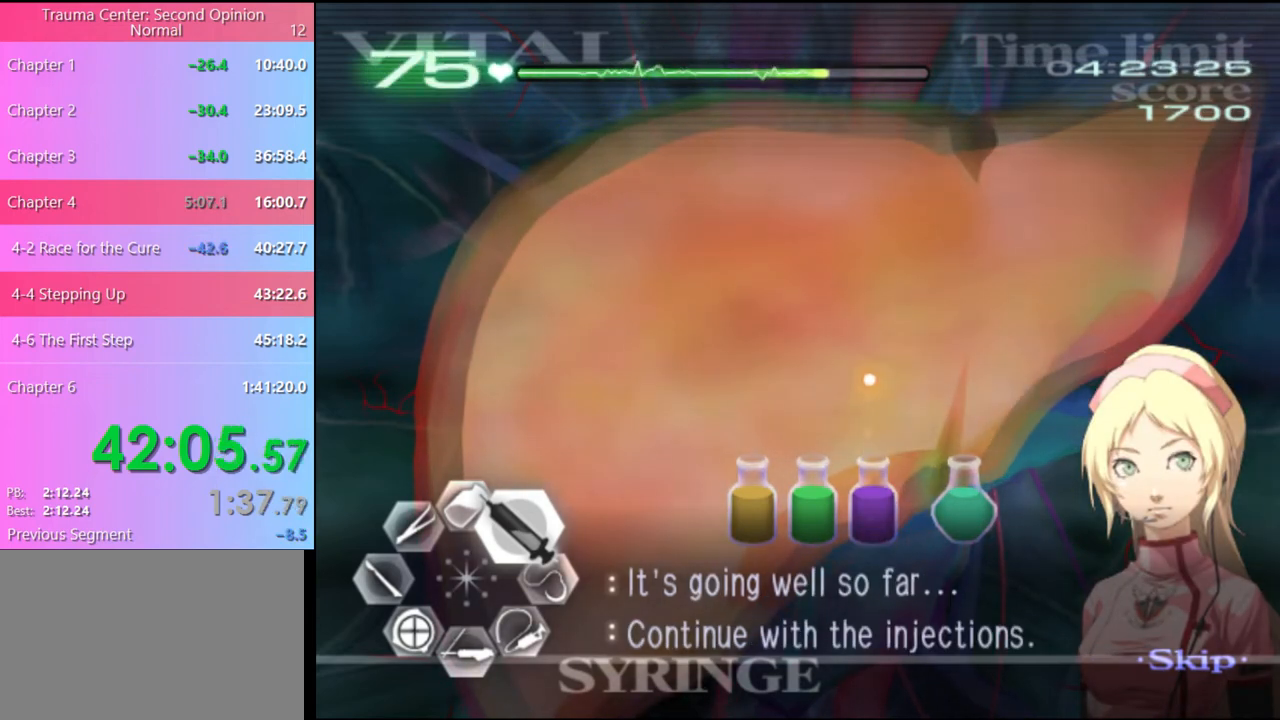
{"keys": ["d", "w"], "mouse": [], "events": []}
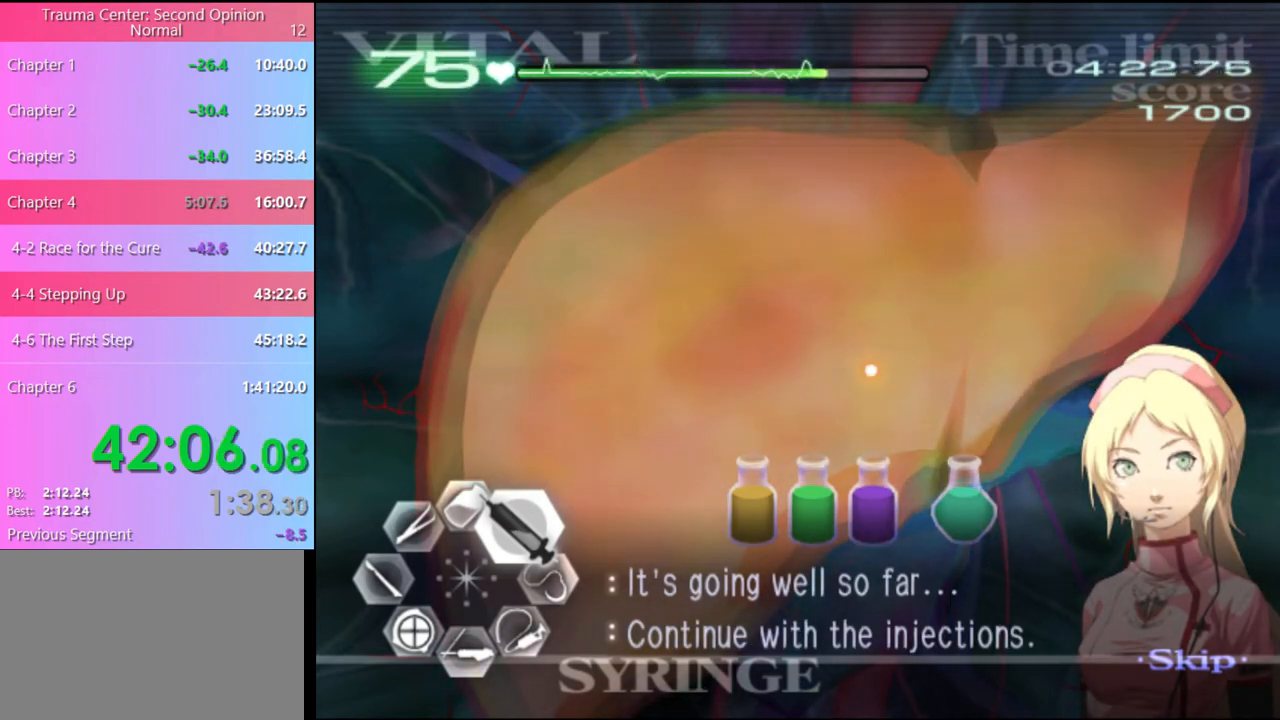
{"keys": ["d", "w"], "mouse": [], "events": []}
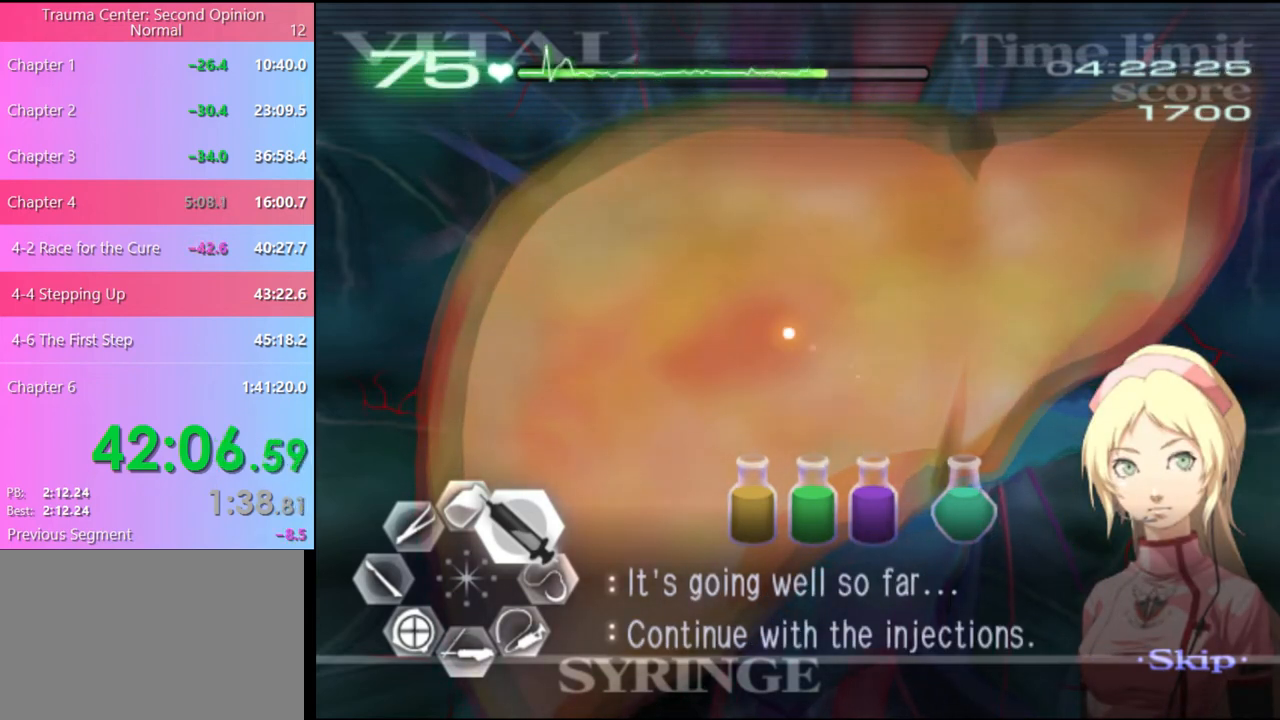
{"keys": ["d", "w"], "mouse": [], "events": []}
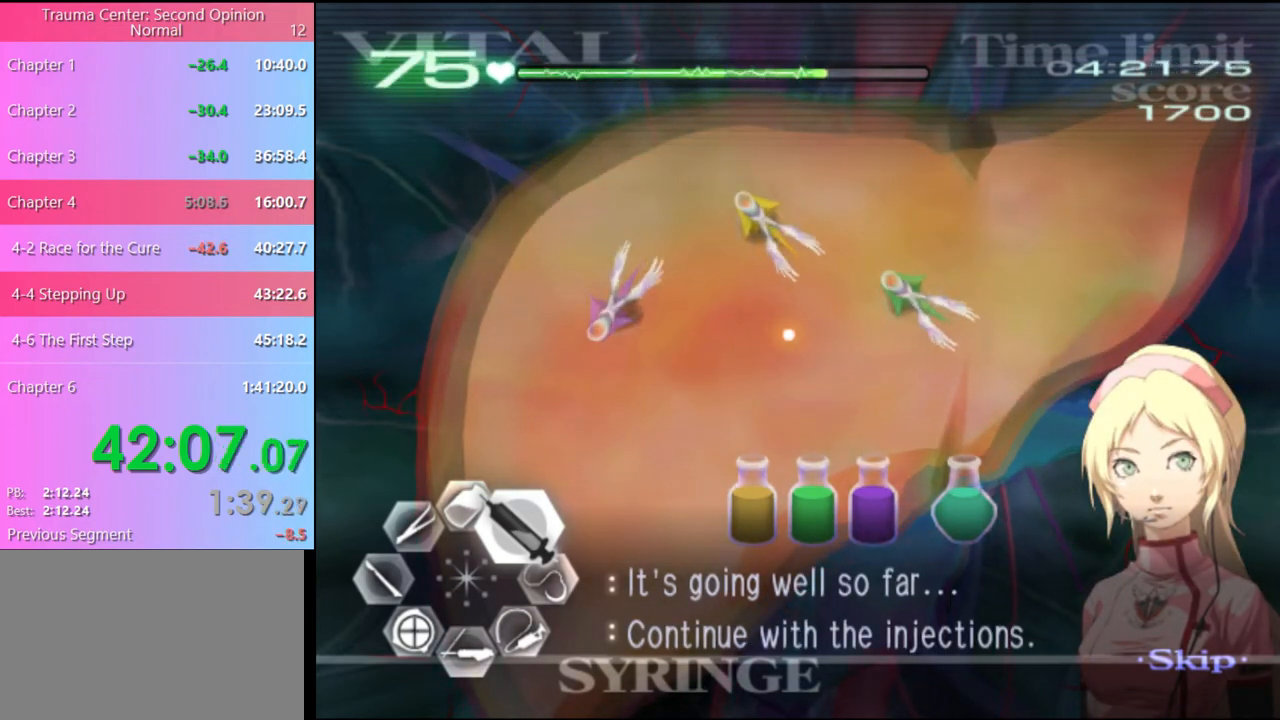
{"keys": ["d", "w"], "mouse": [], "events": []}
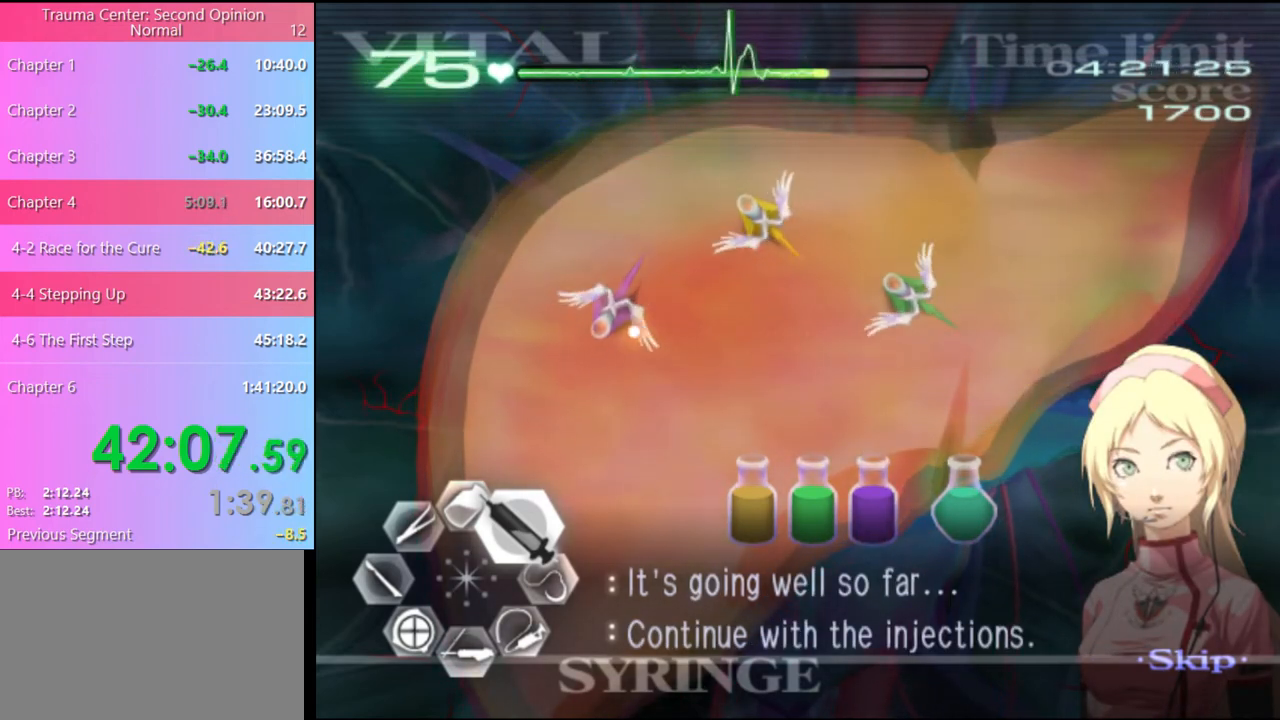
{"keys": ["d", "w"], "mouse": ["left"], "events": [[500, "mouse_left", "down"]]}
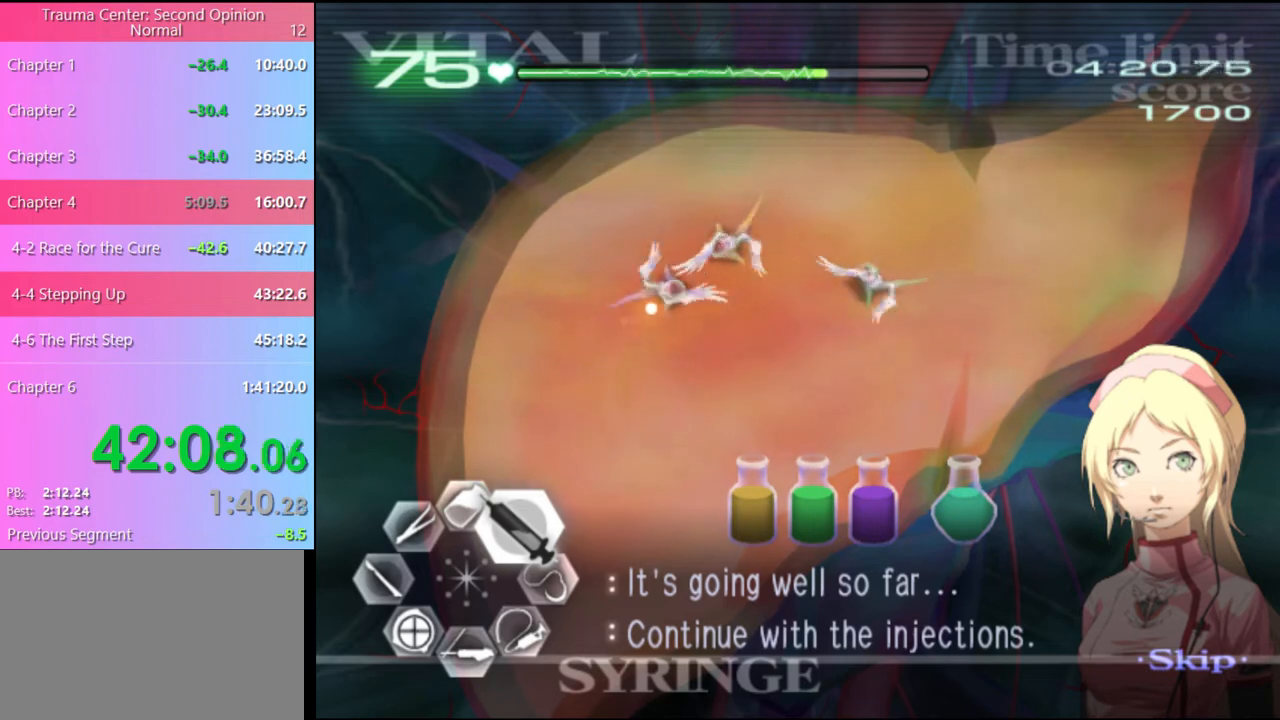
{"keys": ["d", "w"], "mouse": ["left"], "events": [[267, "mouse_left", "up"], [500, "mouse_left", "down"]]}
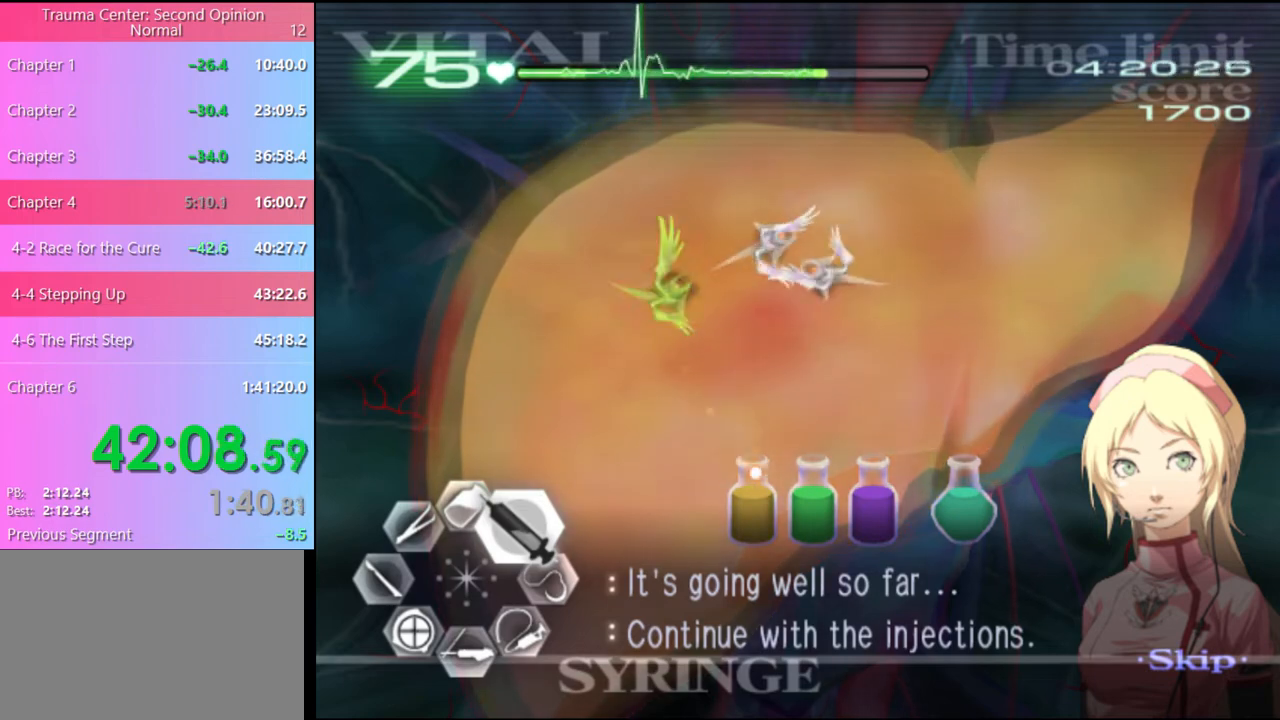
{"keys": ["d", "w"], "mouse": [], "events": [[367, "mouse_left", "up"]]}
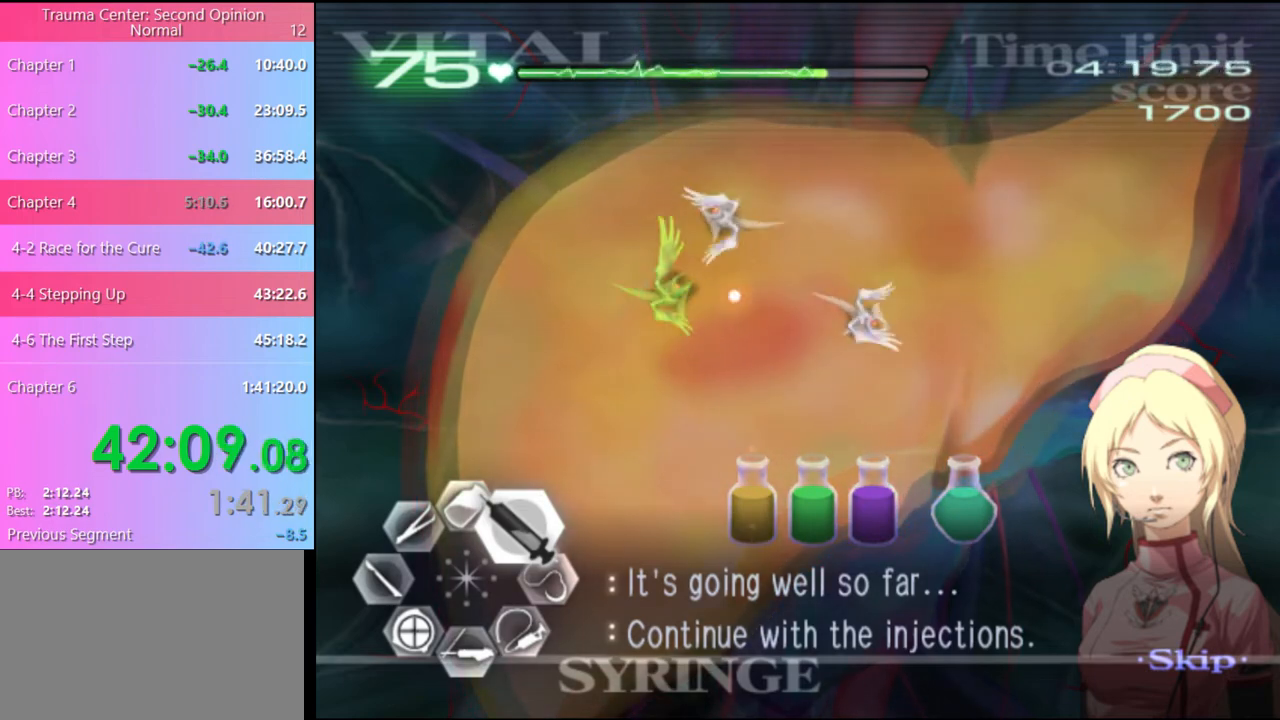
{"keys": ["d", "w"], "mouse": ["left"], "events": [[234, "mouse_left", "down"]]}
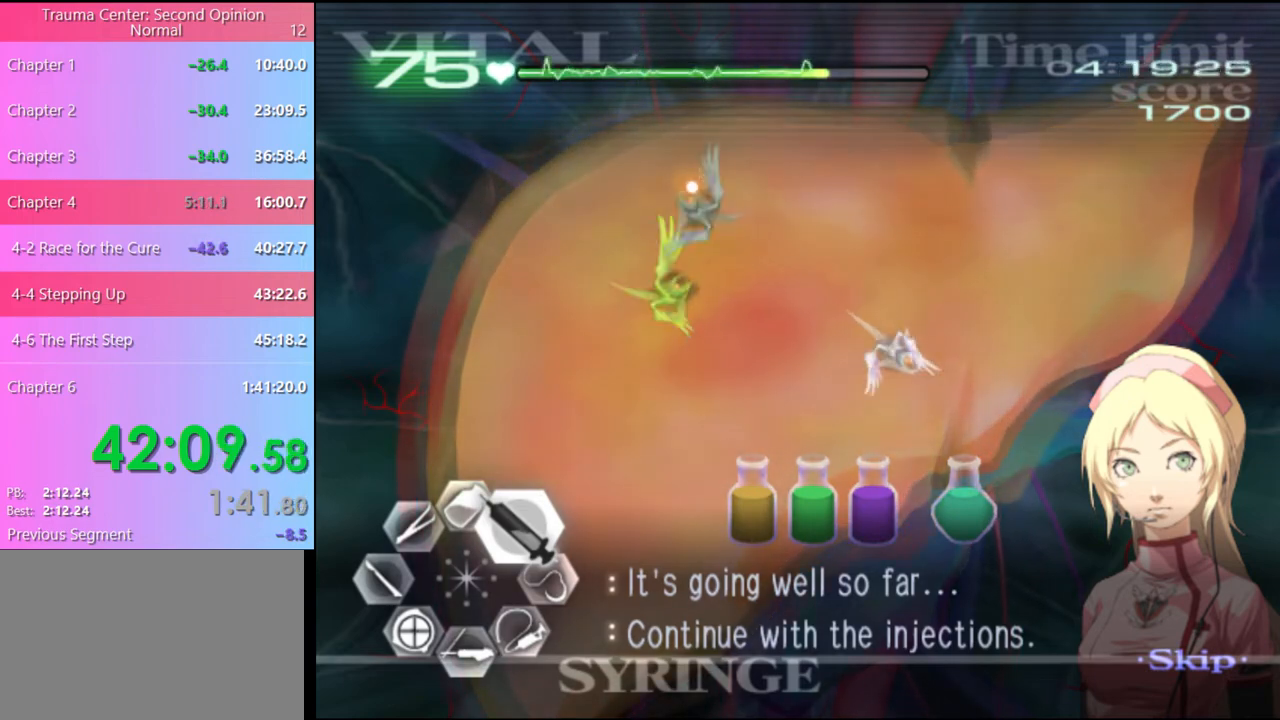
{"keys": ["d", "w"], "mouse": ["left"], "events": [[34, "mouse_left", "up"], [367, "mouse_left", "down"]]}
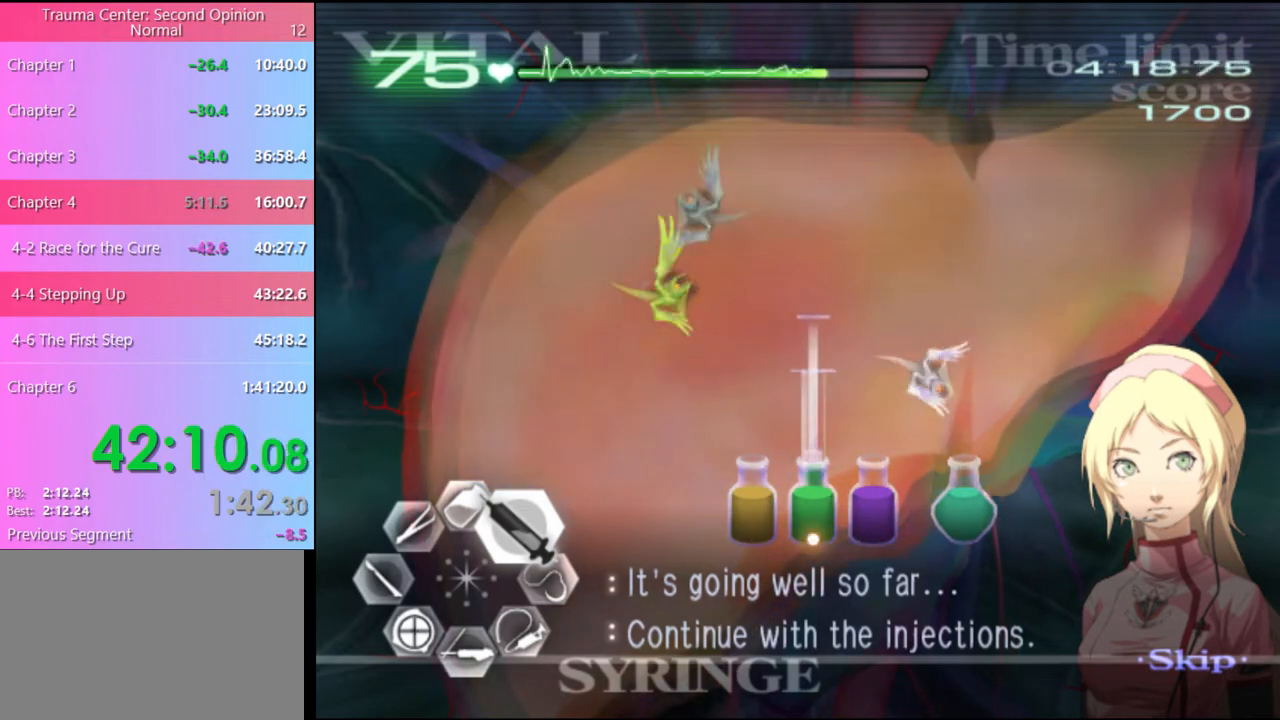
{"keys": ["d", "w"], "mouse": [], "events": [[234, "mouse_left", "up"]]}
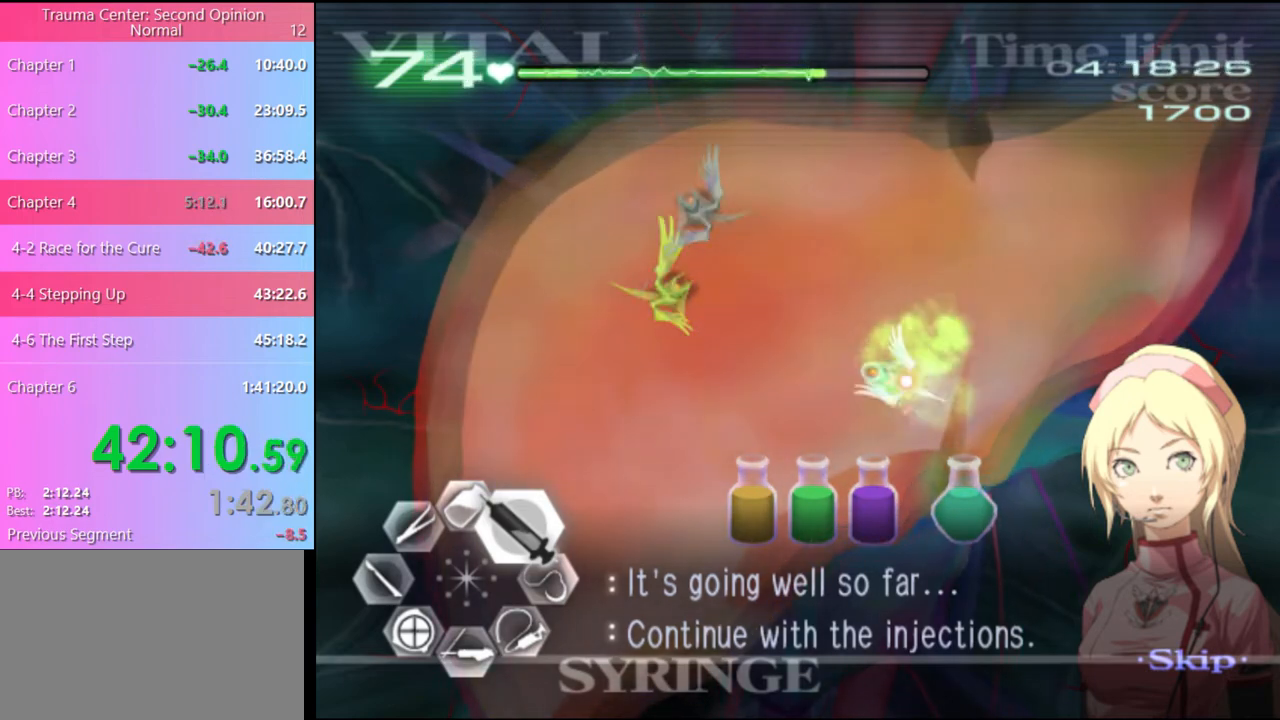
{"keys": ["d", "w"], "mouse": [], "events": [[34, "mouse_left", "down"], [367, "mouse_left", "up"]]}
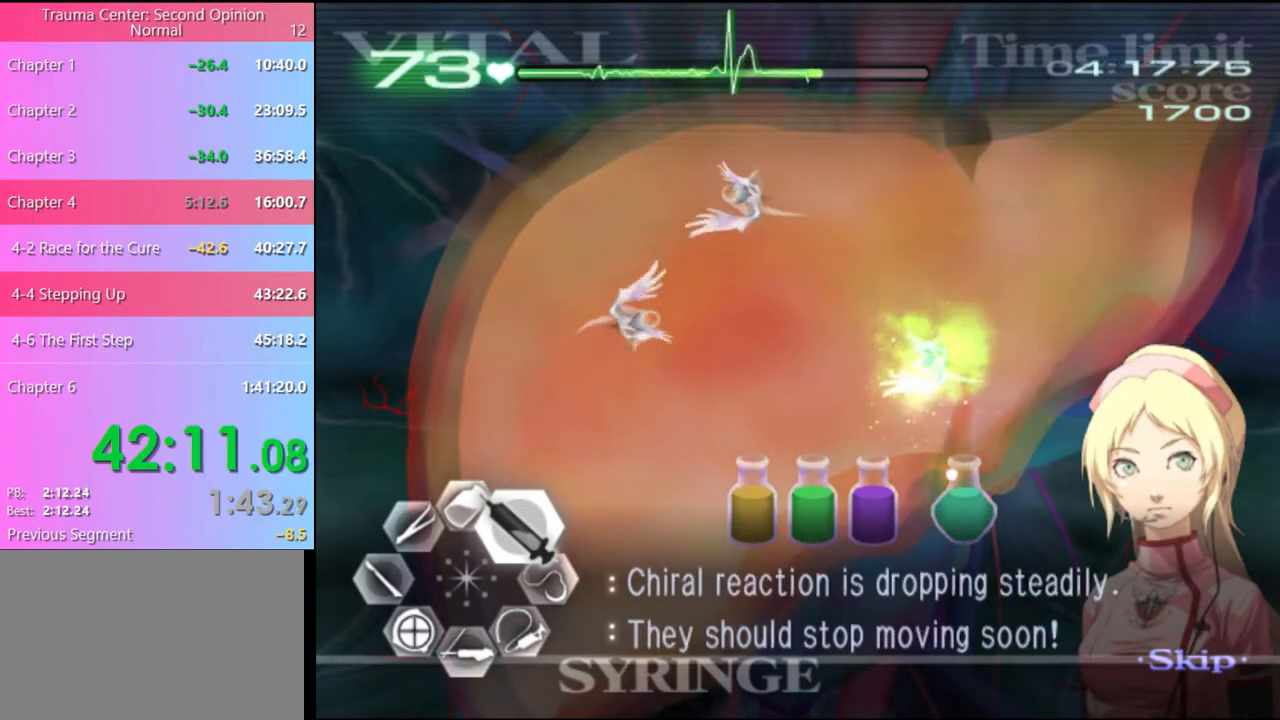
{"keys": ["d", "w"], "mouse": ["left"], "events": [[200, "mouse_left", "down"]]}